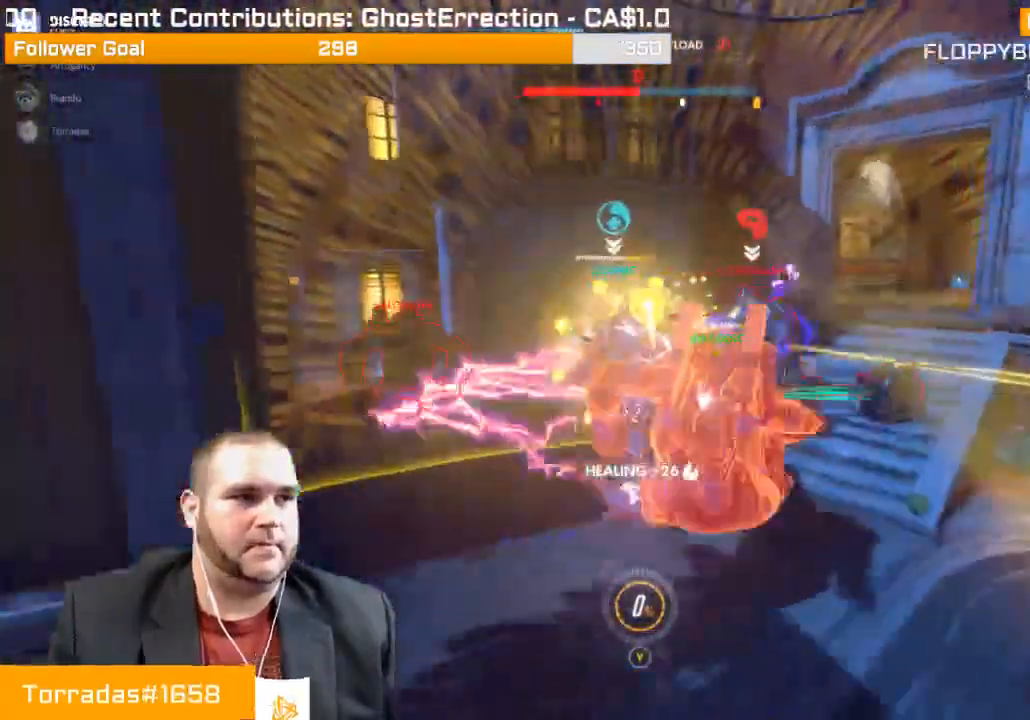
Gameplay with a controller (PlayStation layout); each line is a JSON object with the inputs held at the frame after it. "events" lists button and stick changes between this image and that frame as [ms after this image, input, new state], when the widget could be followed in between. Not read: L3.
{"buttons": ["R2"], "left_stick": "down", "right_stick": "center", "events": [[183, "left_stick", "down-right"], [400, "left_stick", "down"]]}
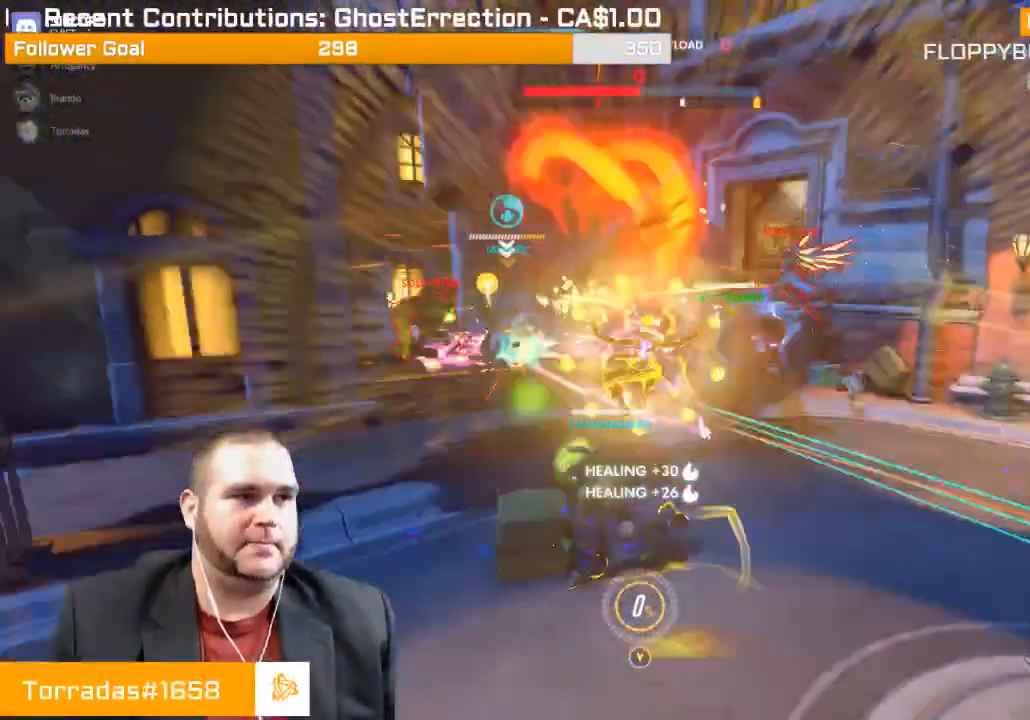
{"buttons": ["R2"], "left_stick": "up-left", "right_stick": "right", "events": [[233, "left_stick", "right"], [333, "left_stick", "up"], [383, "left_stick", "up-left"], [450, "right_stick", "right"]]}
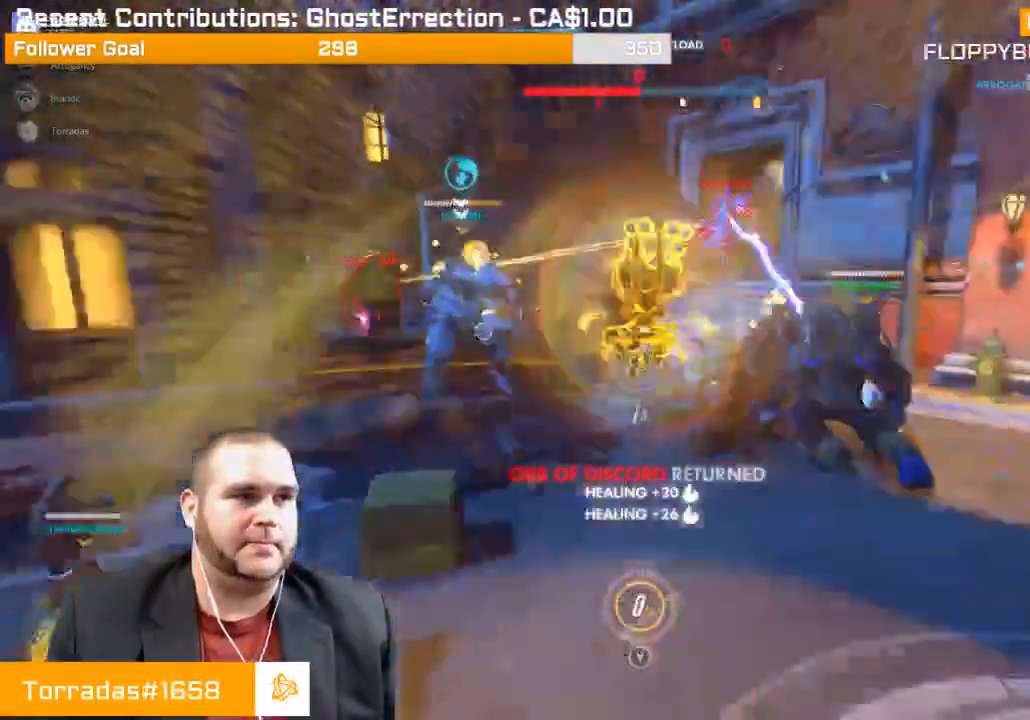
{"buttons": ["R2"], "left_stick": "down-right", "right_stick": "right", "events": [[167, "left_stick", "up"], [233, "R1", "down"], [283, "R1", "up"], [333, "right_stick", "center"], [367, "left_stick", "down-right"], [450, "right_stick", "right"]]}
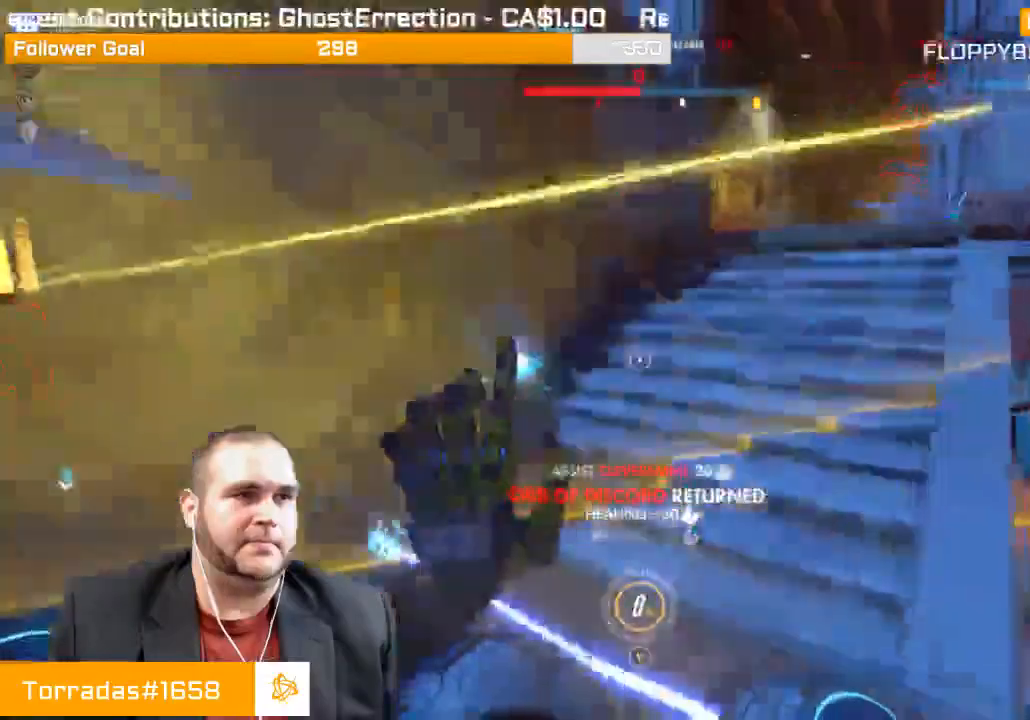
{"buttons": ["L1", "R2"], "left_stick": "up", "right_stick": "up-right", "events": [[67, "right_stick", "up-right"], [117, "left_stick", "up"], [433, "L1", "down"]]}
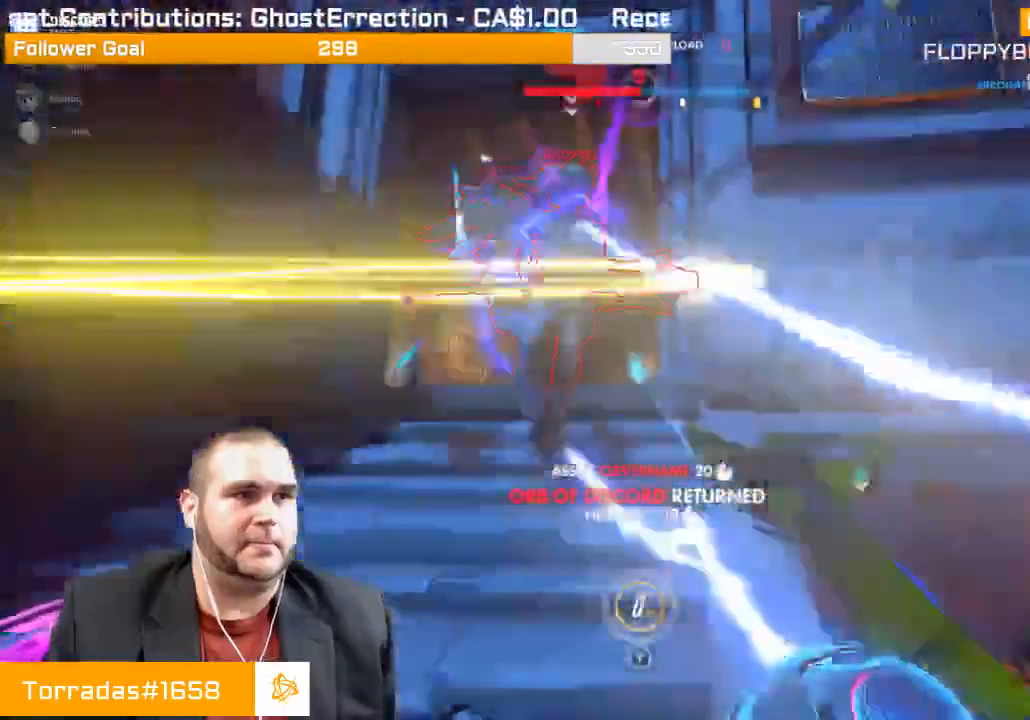
{"buttons": ["R2"], "left_stick": "down", "right_stick": "right", "events": [[50, "L1", "up"], [83, "left_stick", "up-left"], [100, "L1", "down"], [100, "right_stick", "up-left"], [200, "left_stick", "down-left"], [250, "left_stick", "down"], [267, "right_stick", "up-right"], [317, "right_stick", "right"], [350, "L1", "up"], [417, "L1", "down"], [500, "L1", "up"]]}
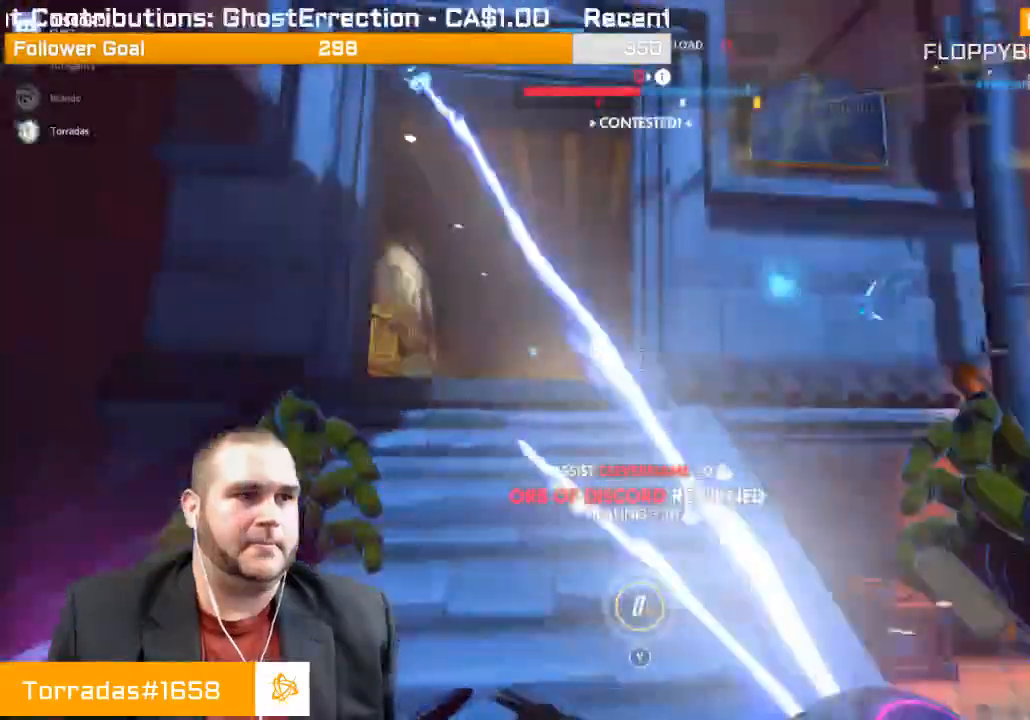
{"buttons": ["R2"], "left_stick": "down", "right_stick": "down-right", "events": [[200, "right_stick", "down-right"], [367, "right_stick", "center"], [417, "right_stick", "down-right"]]}
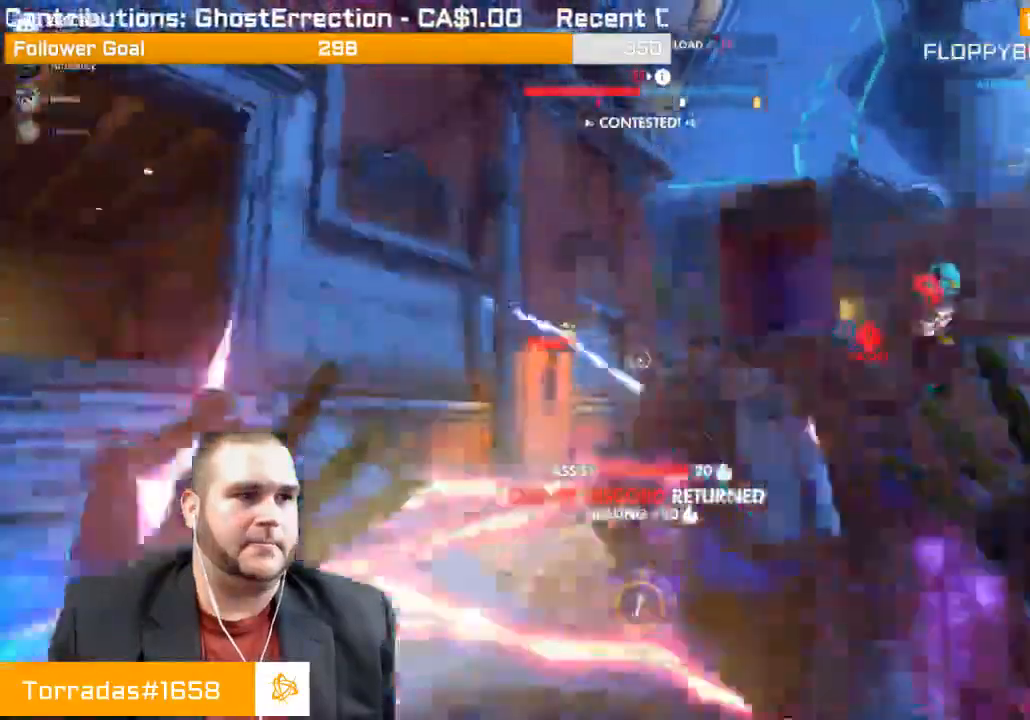
{"buttons": ["R2"], "left_stick": "down-left", "right_stick": "right", "events": [[200, "left_stick", "left"], [317, "right_stick", "right"], [400, "left_stick", "down-left"]]}
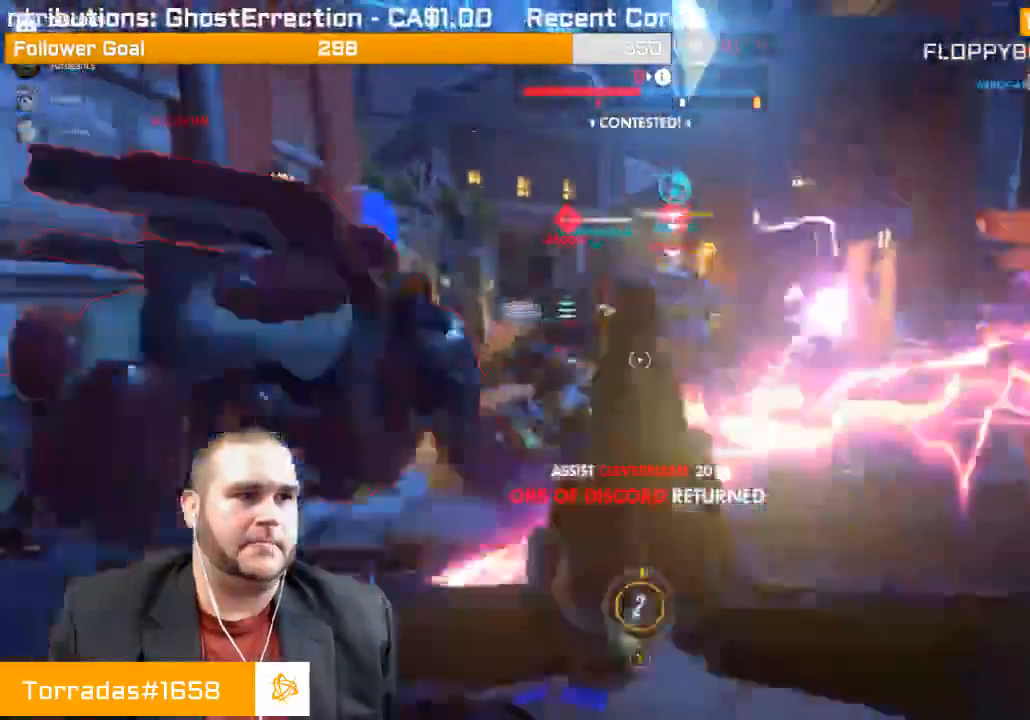
{"buttons": ["R2"], "left_stick": "up", "right_stick": "up"}
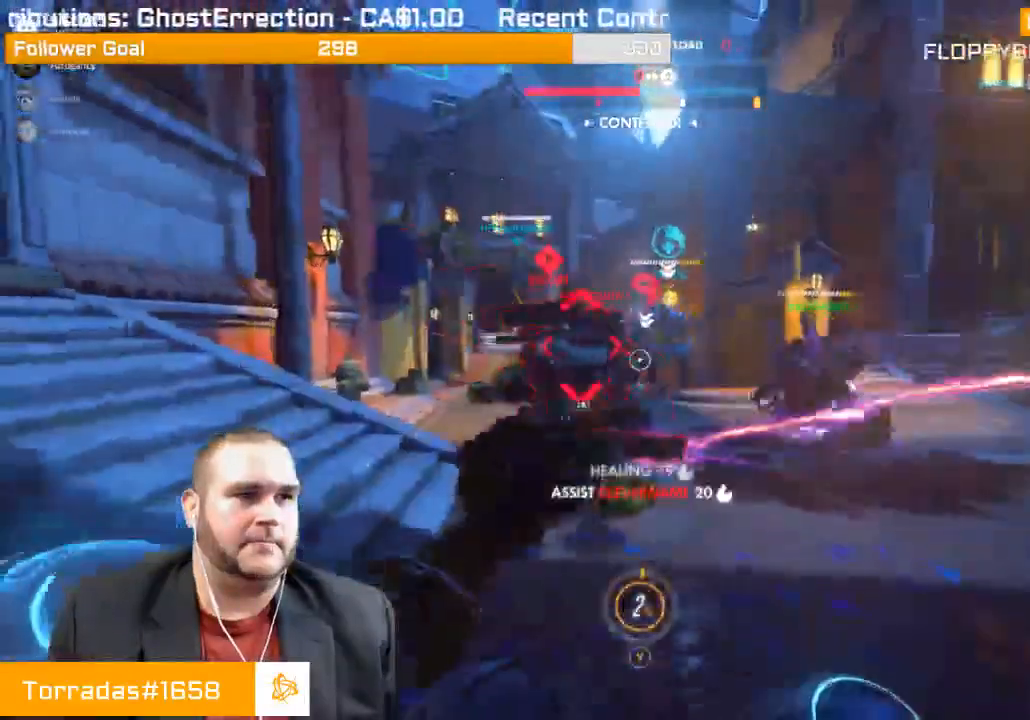
{"buttons": ["R2"], "left_stick": "up-right", "right_stick": "center", "events": [[167, "right_stick", "center"], [367, "right_stick", "up-left"], [500, "left_stick", "up-right"], [500, "right_stick", "center"]]}
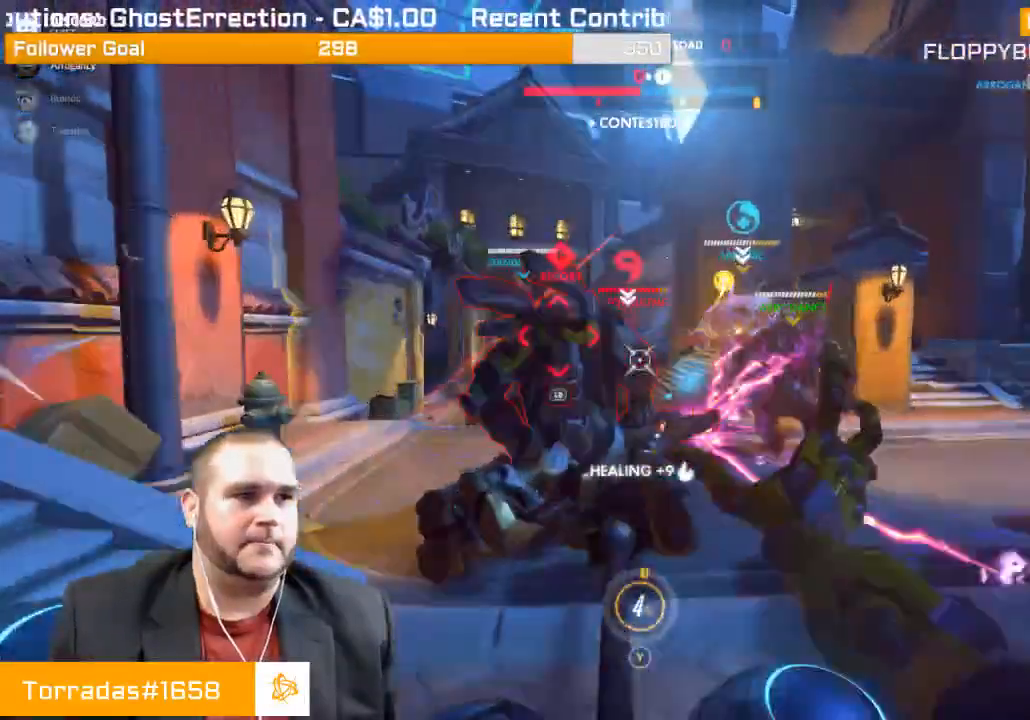
{"buttons": ["R2"], "left_stick": "down-right", "right_stick": "center", "events": [[117, "right_stick", "left"], [267, "right_stick", "center"], [350, "right_stick", "left"], [433, "left_stick", "down-right"], [467, "right_stick", "center"]]}
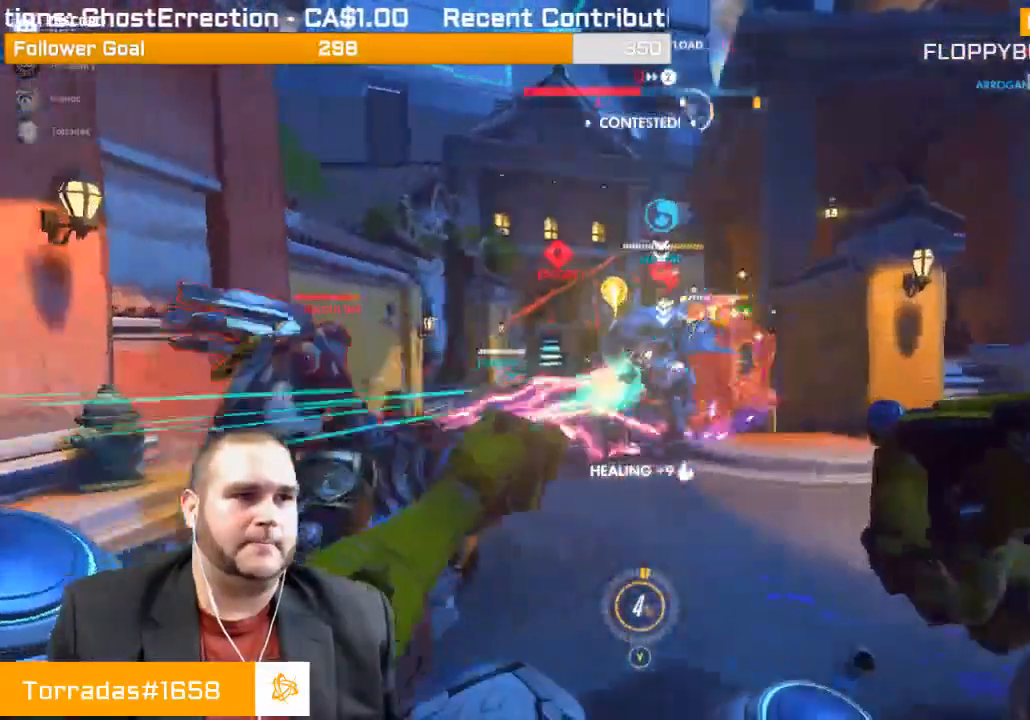
{"buttons": ["R2"], "left_stick": "down", "right_stick": "center", "events": [[317, "left_stick", "down"], [317, "right_stick", "right"], [467, "right_stick", "center"]]}
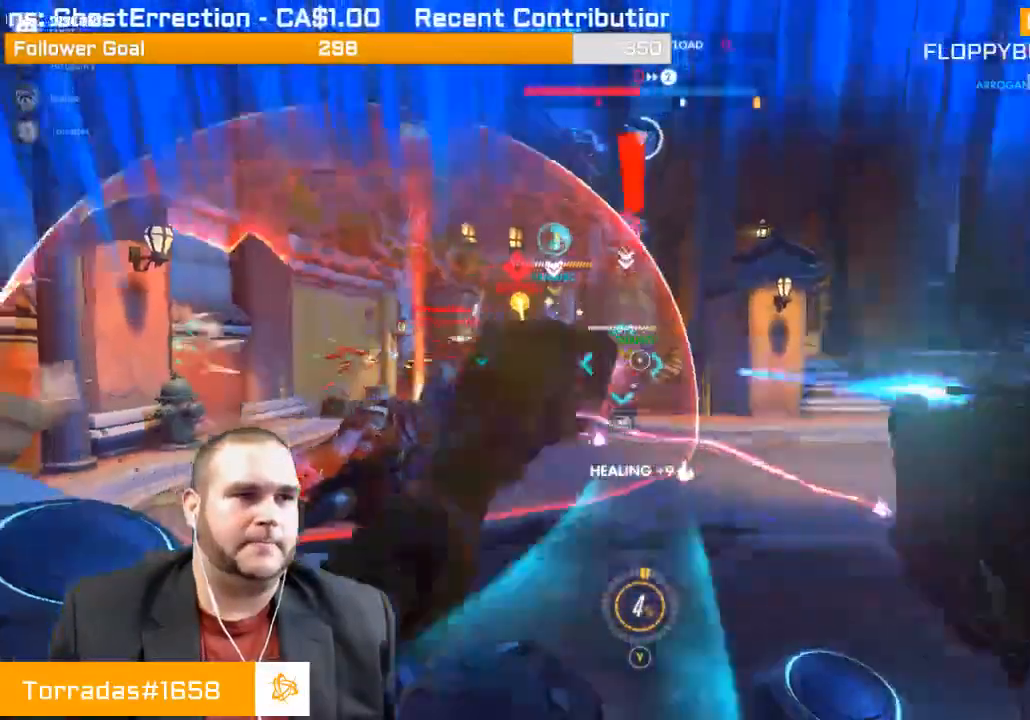
{"buttons": ["L1", "R2"], "left_stick": "down", "right_stick": "center", "events": [[83, "right_stick", "up-left"], [200, "right_stick", "center"], [500, "L1", "down"]]}
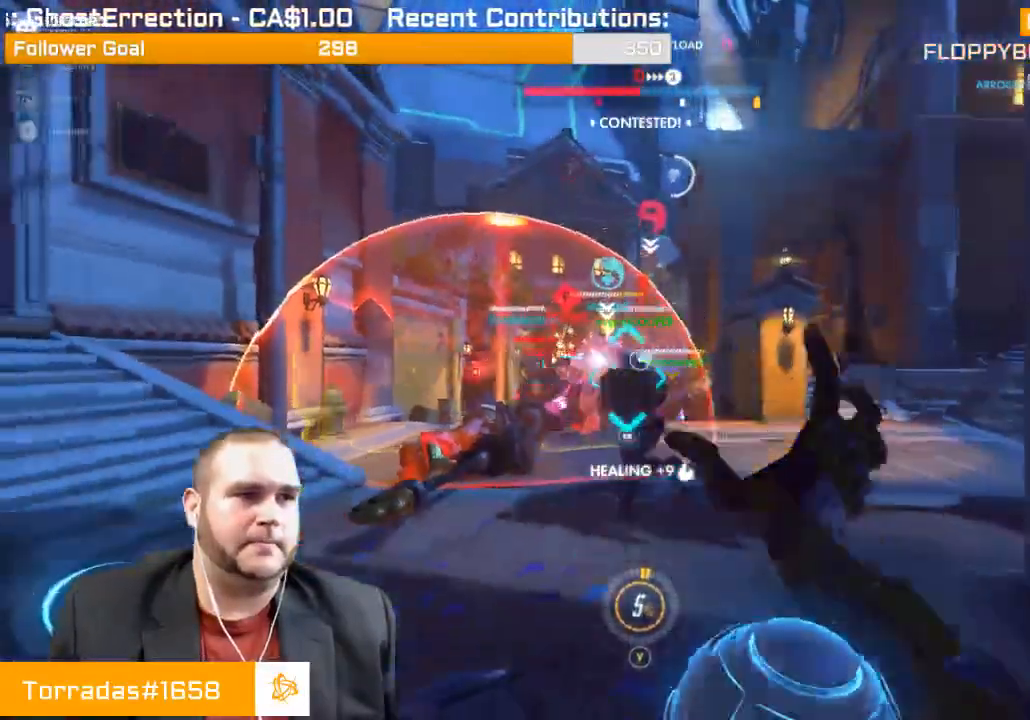
{"buttons": [], "left_stick": "down", "right_stick": "center", "events": [[117, "L1", "up"], [200, "L1", "down"], [267, "L1", "up"], [300, "right_stick", "left"], [383, "L1", "down"], [417, "R2", "up"], [467, "L1", "up"], [500, "right_stick", "center"]]}
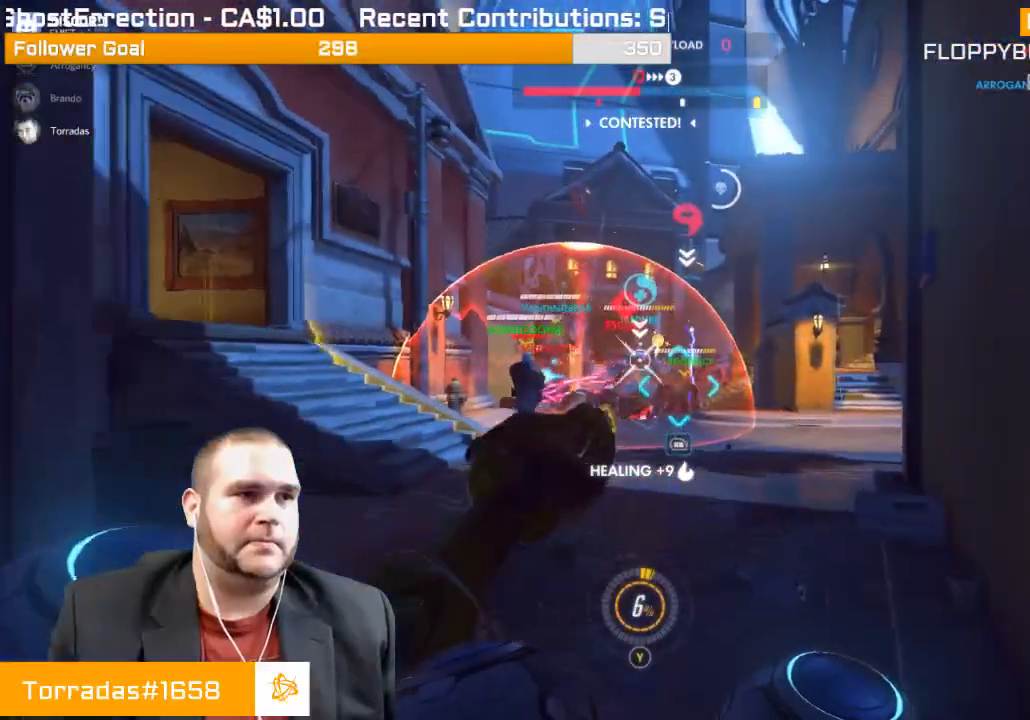
{"buttons": ["R2"], "left_stick": "down-right", "right_stick": "center", "events": [[33, "R1", "down"], [100, "R1", "up"], [150, "R1", "down"], [217, "R1", "up"], [333, "R2", "down"], [333, "left_stick", "down-right"], [383, "L1", "down"], [483, "L1", "up"]]}
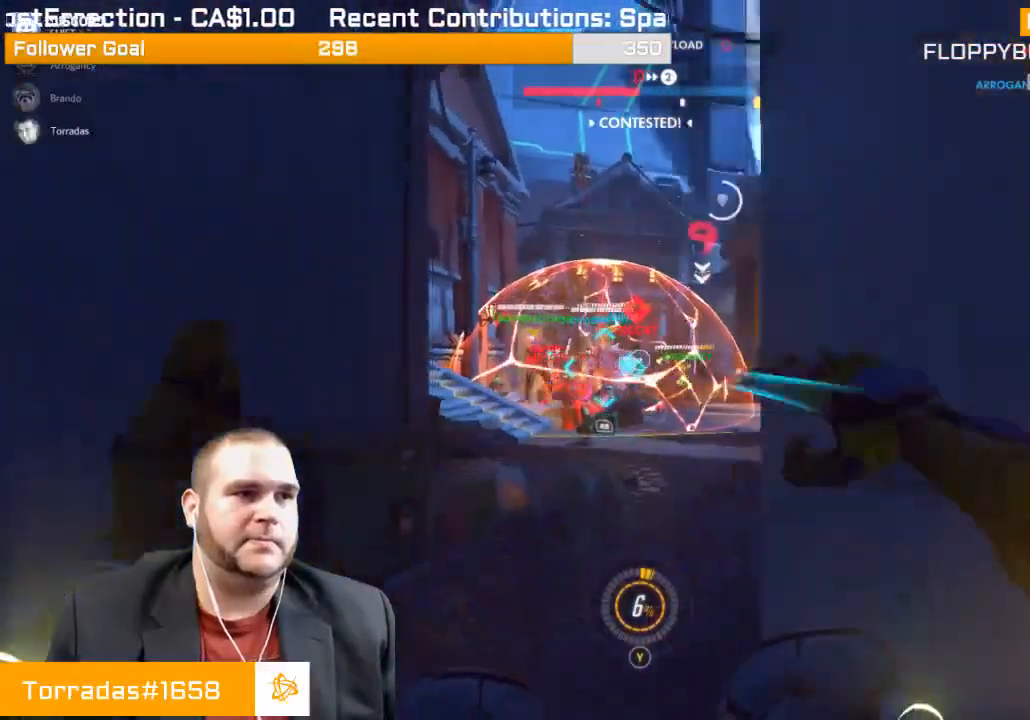
{"buttons": ["L1", "R2"], "left_stick": "down-right", "right_stick": "center", "events": [[33, "L1", "down"], [67, "right_stick", "left"], [133, "L1", "up"], [217, "L1", "down"], [267, "right_stick", "center"], [300, "L1", "up"], [367, "L1", "down"]]}
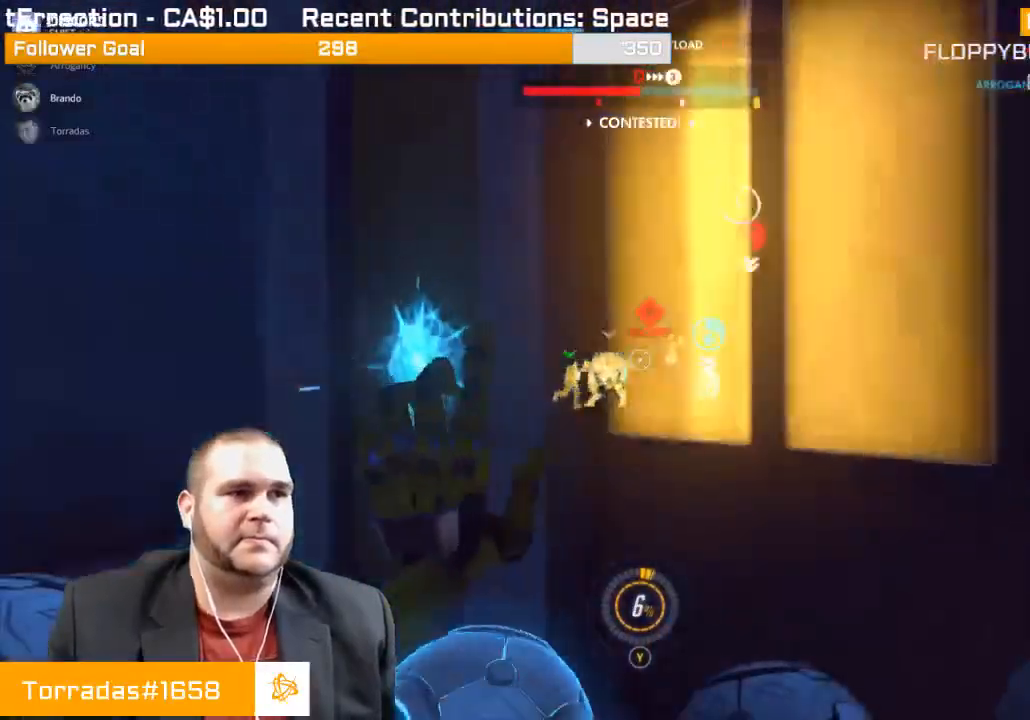
{"buttons": ["L2"], "left_stick": "up-right", "right_stick": "center", "events": [[17, "L1", "up"], [17, "R2", "up"], [17, "left_stick", "down"], [133, "left_stick", "left"], [183, "left_stick", "up-left"], [217, "L2", "down"], [433, "left_stick", "up-right"]]}
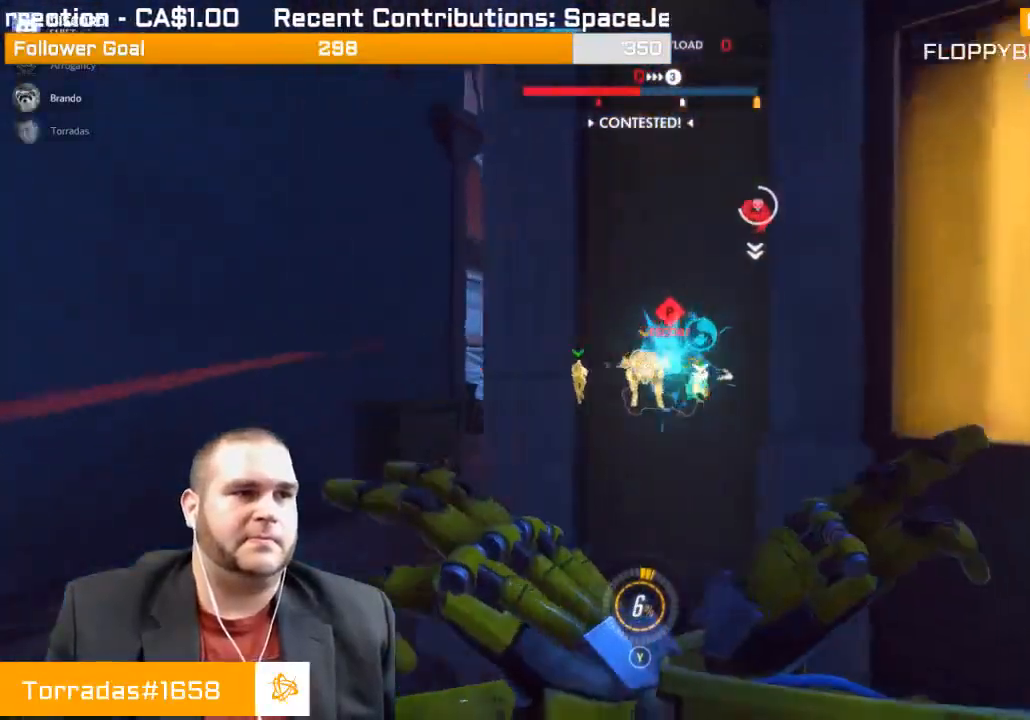
{"buttons": ["L2"], "left_stick": "center", "right_stick": "right", "events": [[100, "left_stick", "down-right"], [200, "left_stick", "down"], [283, "right_stick", "right"], [350, "left_stick", "center"]]}
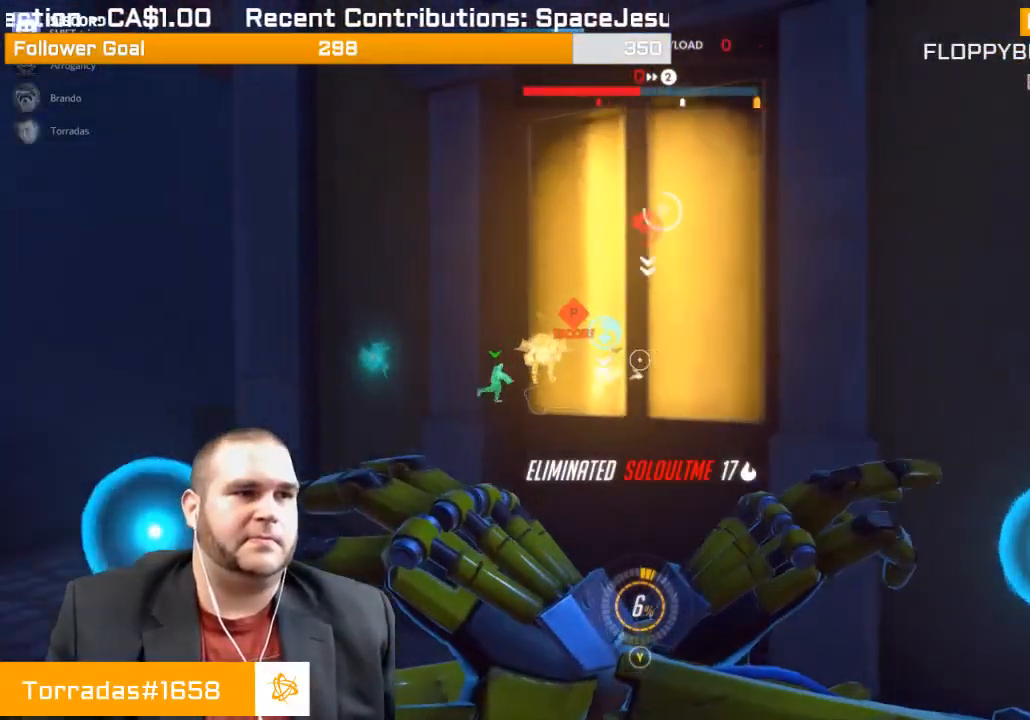
{"buttons": ["L2"], "left_stick": "up-left", "right_stick": "center", "events": [[17, "right_stick", "center"], [150, "left_stick", "left"], [200, "left_stick", "up-left"], [250, "right_stick", "right"], [267, "L1", "down"], [367, "L1", "up"], [417, "right_stick", "center"]]}
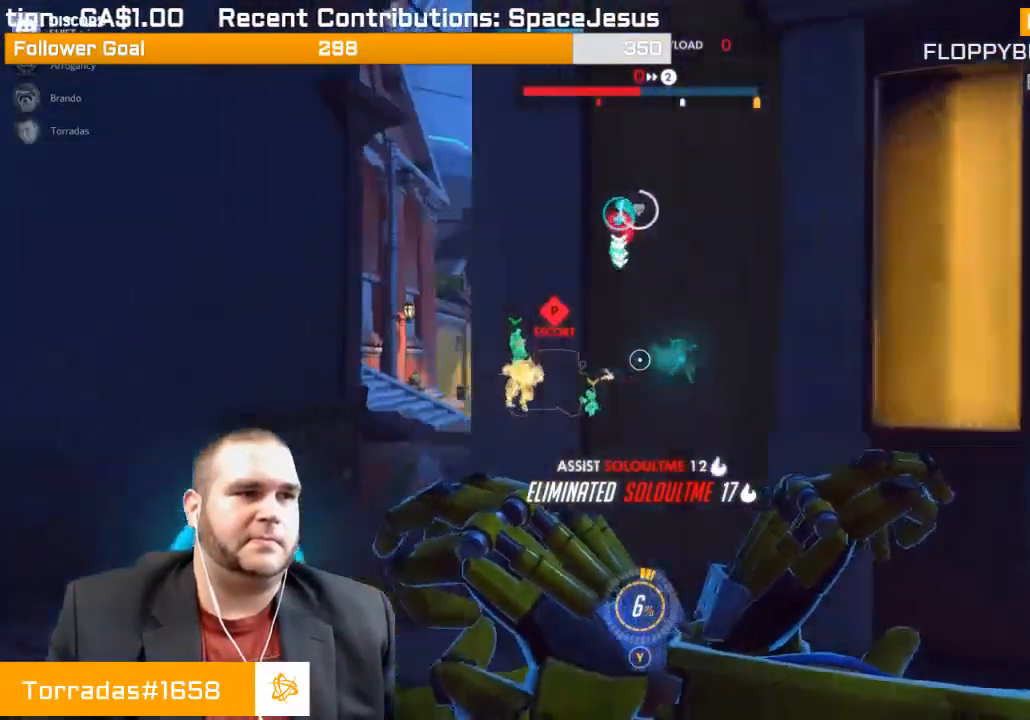
{"buttons": ["L2"], "left_stick": "up-left", "right_stick": "up-right", "events": [[183, "right_stick", "right"], [283, "right_stick", "up-right"]]}
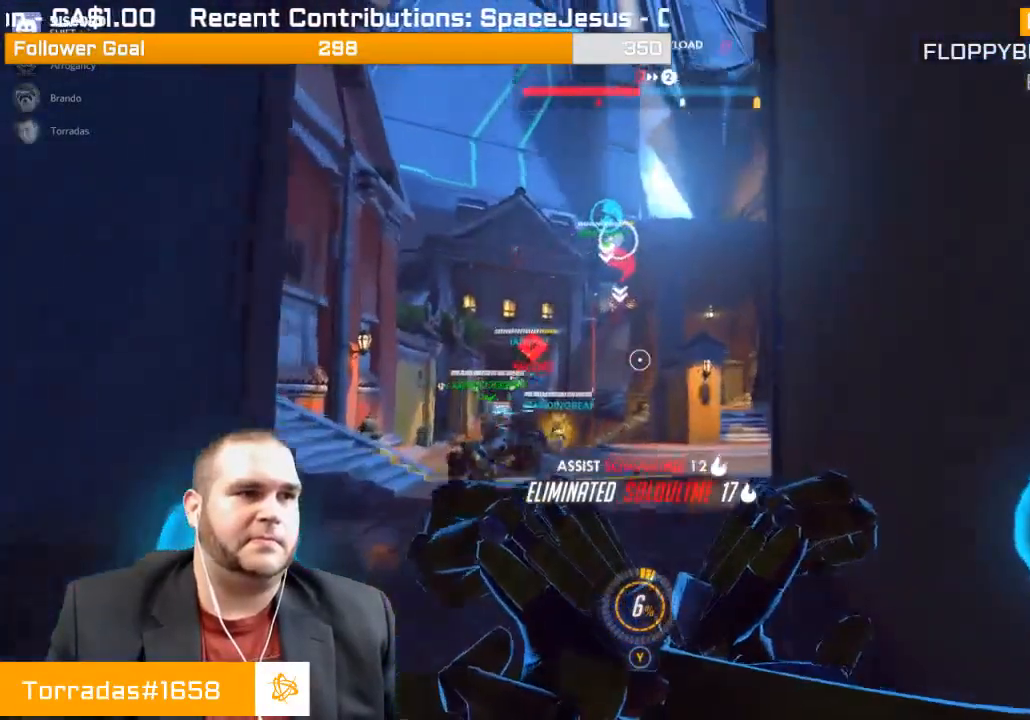
{"buttons": ["L2"], "left_stick": "up-left", "right_stick": "up", "events": [[100, "right_stick", "up"], [200, "right_stick", "center"], [367, "right_stick", "up"]]}
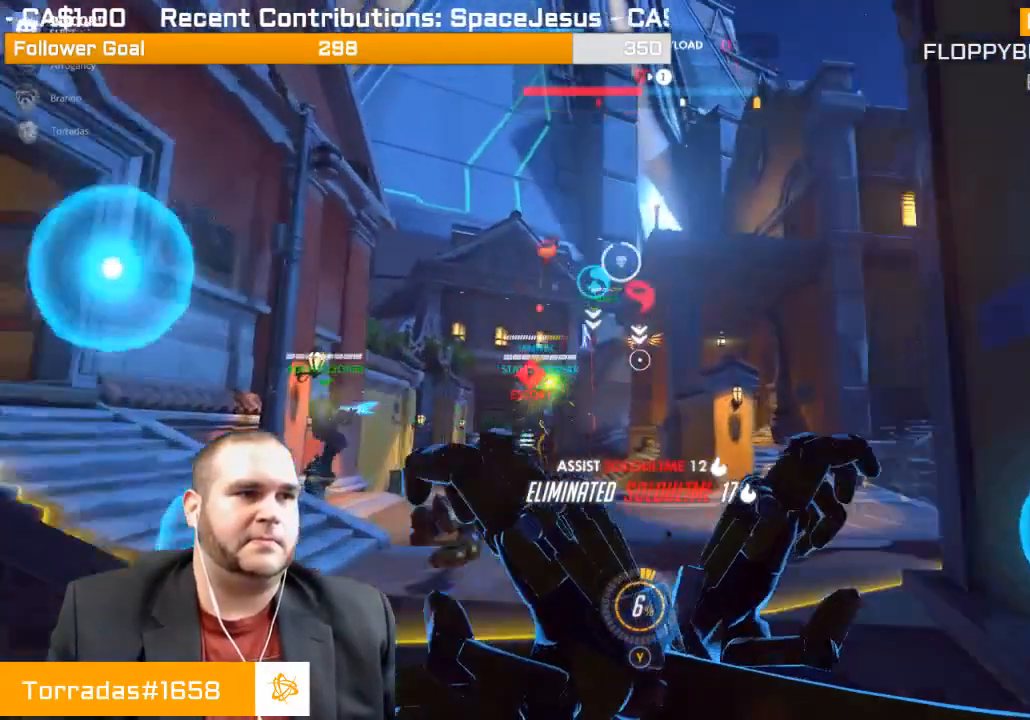
{"buttons": ["L2"], "left_stick": "up-left", "right_stick": "up", "events": [[67, "right_stick", "center"], [167, "right_stick", "up"]]}
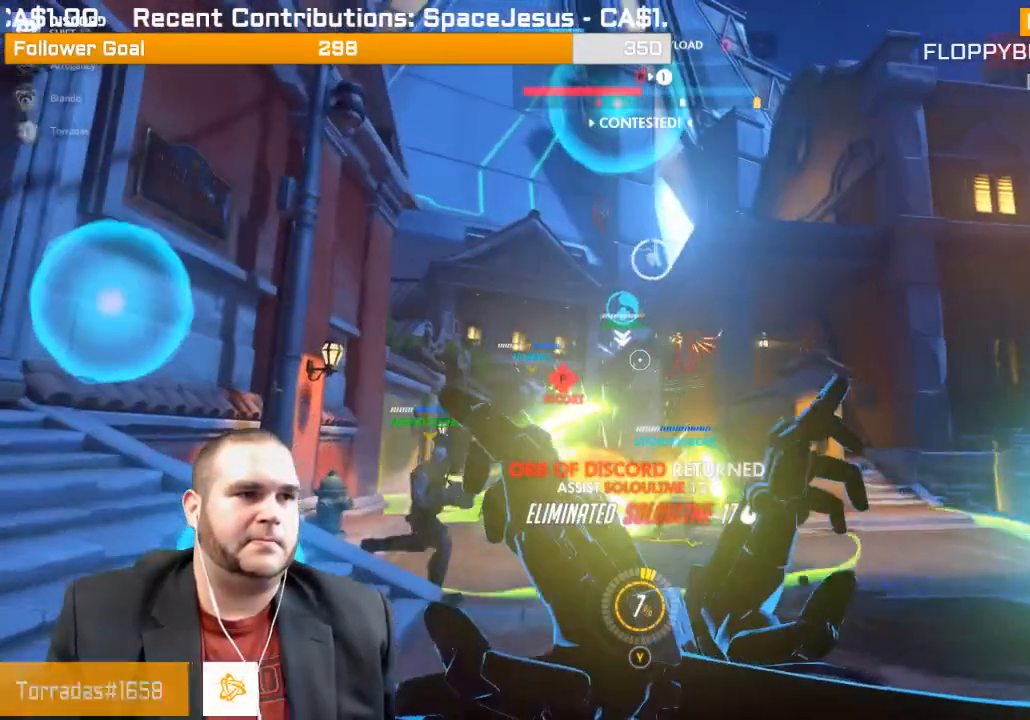
{"buttons": ["R1", "R2"], "left_stick": "up", "right_stick": "center", "events": [[300, "R2", "down"], [317, "L2", "up"], [317, "left_stick", "up"], [417, "L1", "down"], [433, "right_stick", "center"], [483, "L1", "up"], [483, "R1", "down"]]}
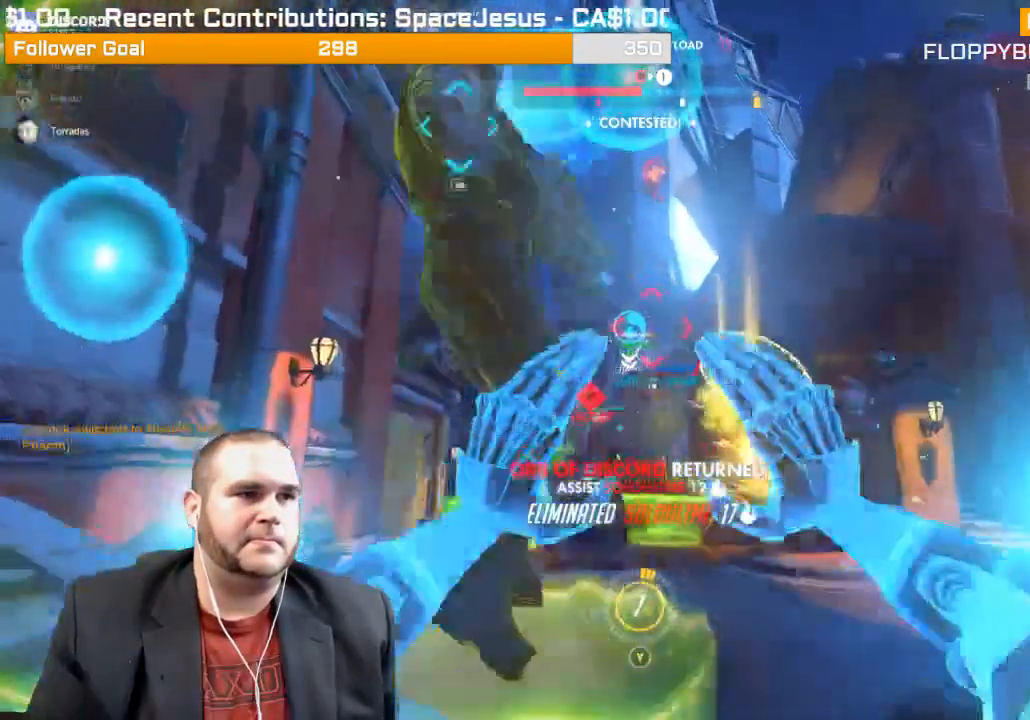
{"buttons": ["L1", "R2"], "left_stick": "down", "right_stick": "center", "events": [[33, "left_stick", "center"], [50, "L1", "down"], [50, "R1", "up"], [133, "L1", "up"], [133, "left_stick", "down"], [200, "L1", "down"], [283, "L1", "up"], [467, "L1", "down"]]}
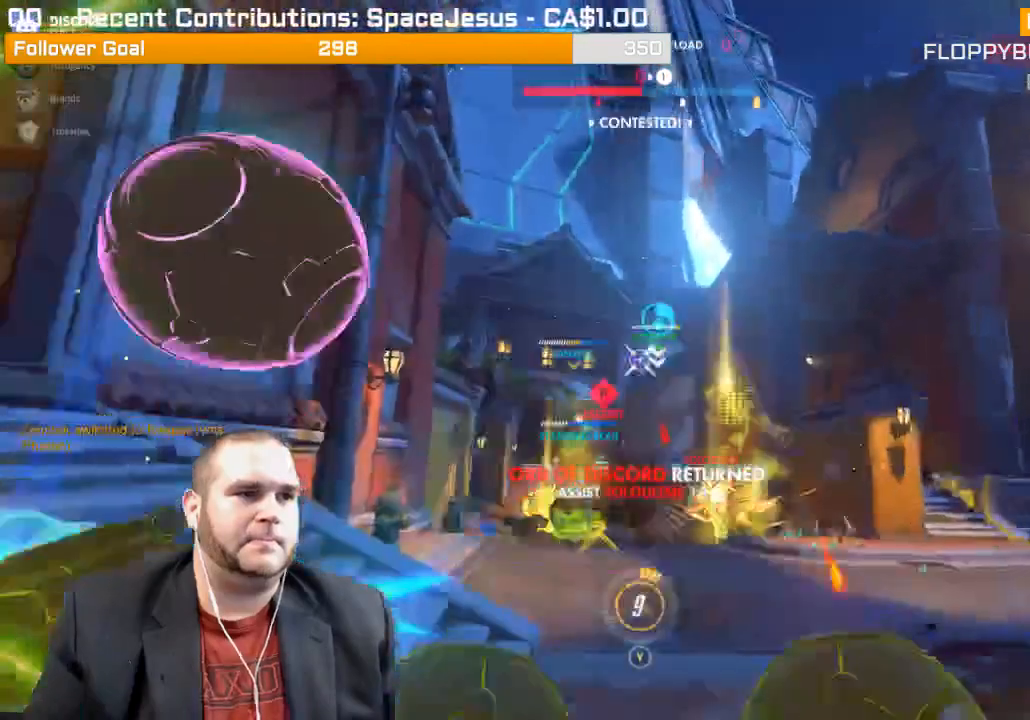
{"buttons": ["R2"], "left_stick": "down-right", "right_stick": "center", "events": [[50, "L1", "up"], [83, "L1", "down"], [133, "right_stick", "down-left"], [150, "left_stick", "down-right"], [200, "L1", "up"], [250, "L1", "down"], [250, "right_stick", "center"], [350, "L1", "up"]]}
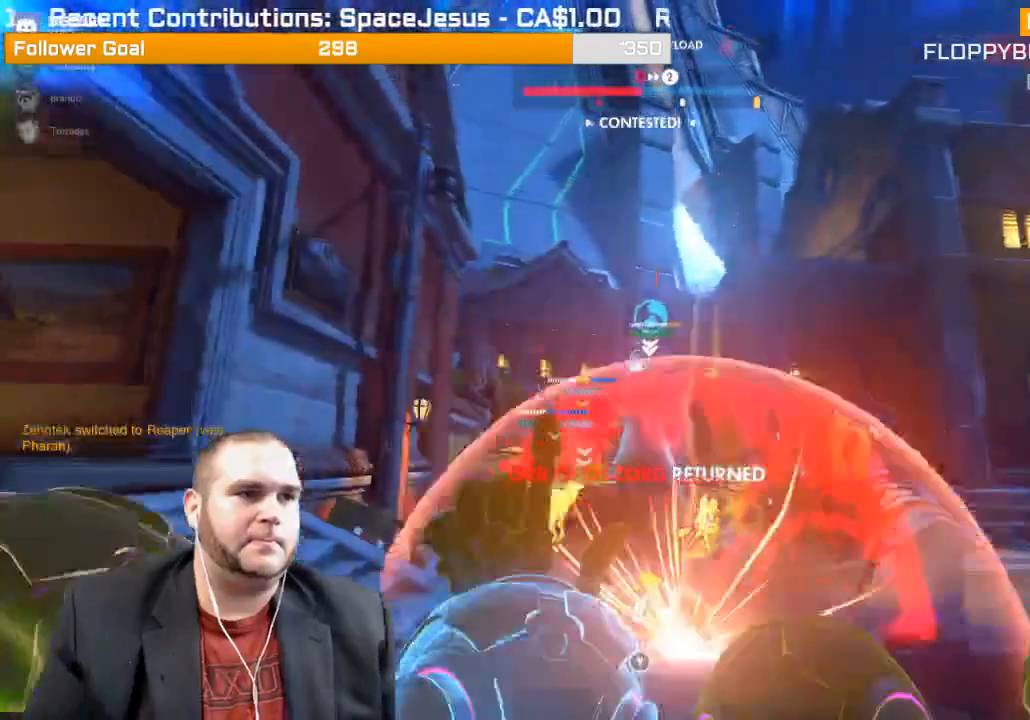
{"buttons": [], "left_stick": "up", "right_stick": "center", "events": [[250, "R2", "up"], [250, "left_stick", "up-right"], [417, "left_stick", "up"]]}
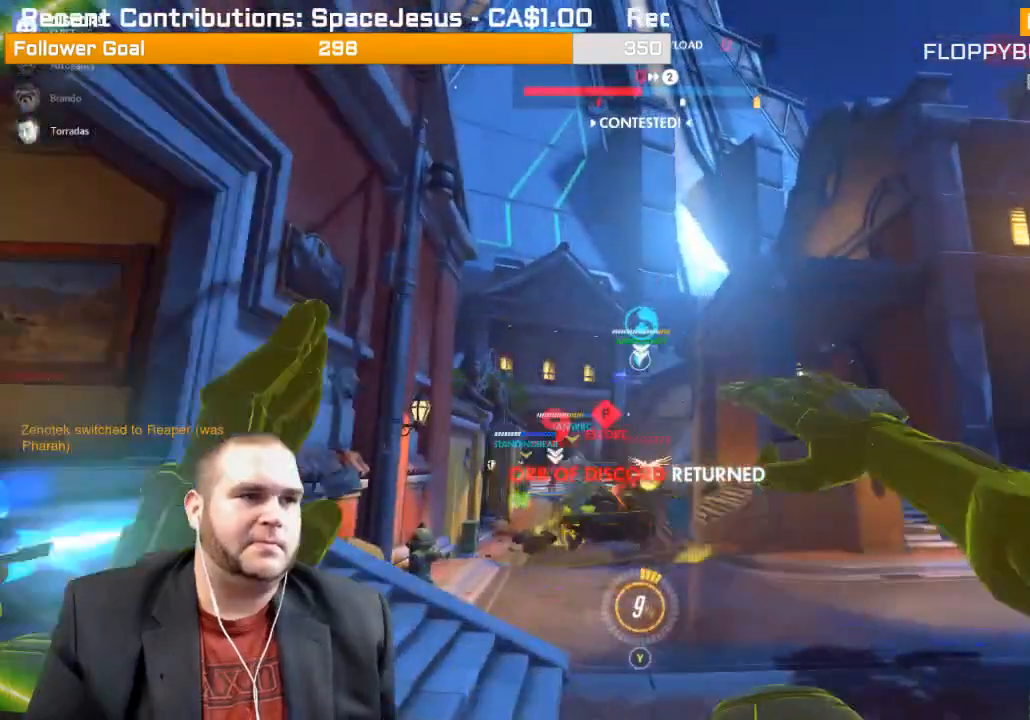
{"buttons": ["R2"], "left_stick": "up", "right_stick": "down-left", "events": [[100, "R1", "down"], [233, "R1", "up"], [417, "R2", "down"], [450, "right_stick", "down-left"]]}
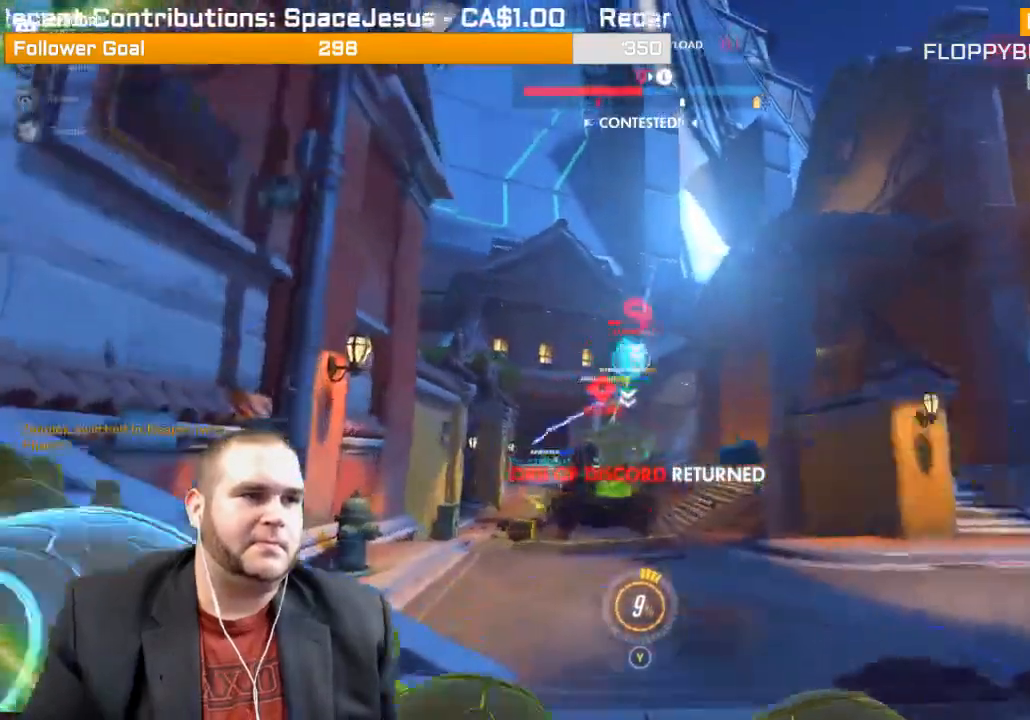
{"buttons": ["R2"], "left_stick": "up", "right_stick": "right", "events": [[67, "L1", "down"], [150, "right_stick", "center"], [183, "L1", "up"], [250, "L1", "down"], [333, "L1", "up"], [367, "right_stick", "right"]]}
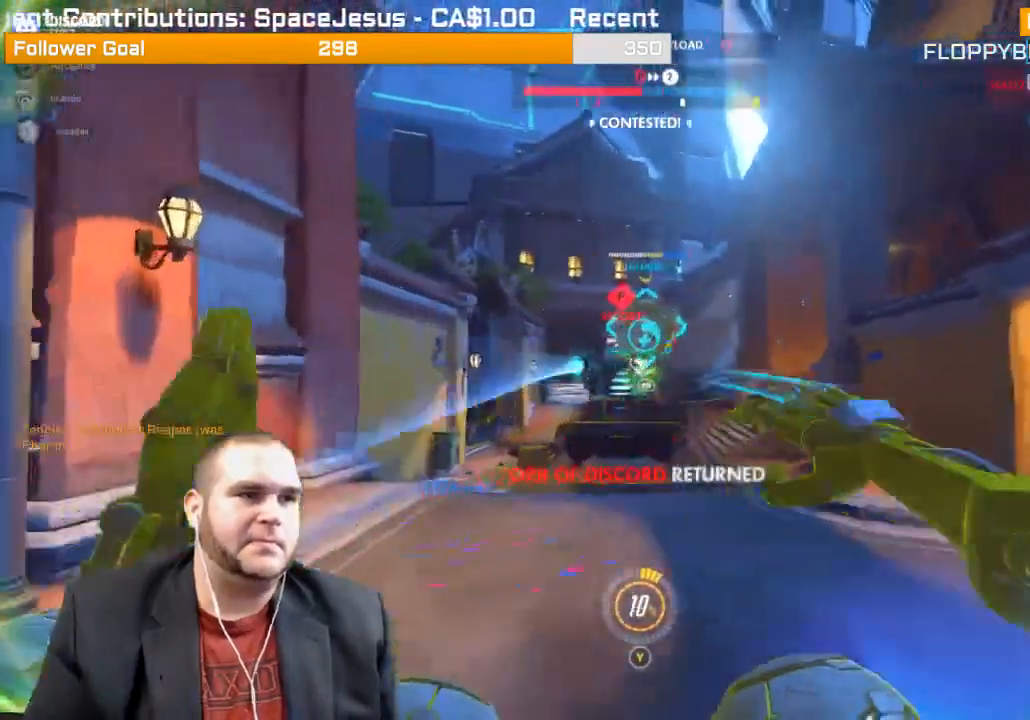
{"buttons": ["R2"], "left_stick": "up", "right_stick": "left", "events": [[133, "right_stick", "center"], [233, "right_stick", "left"]]}
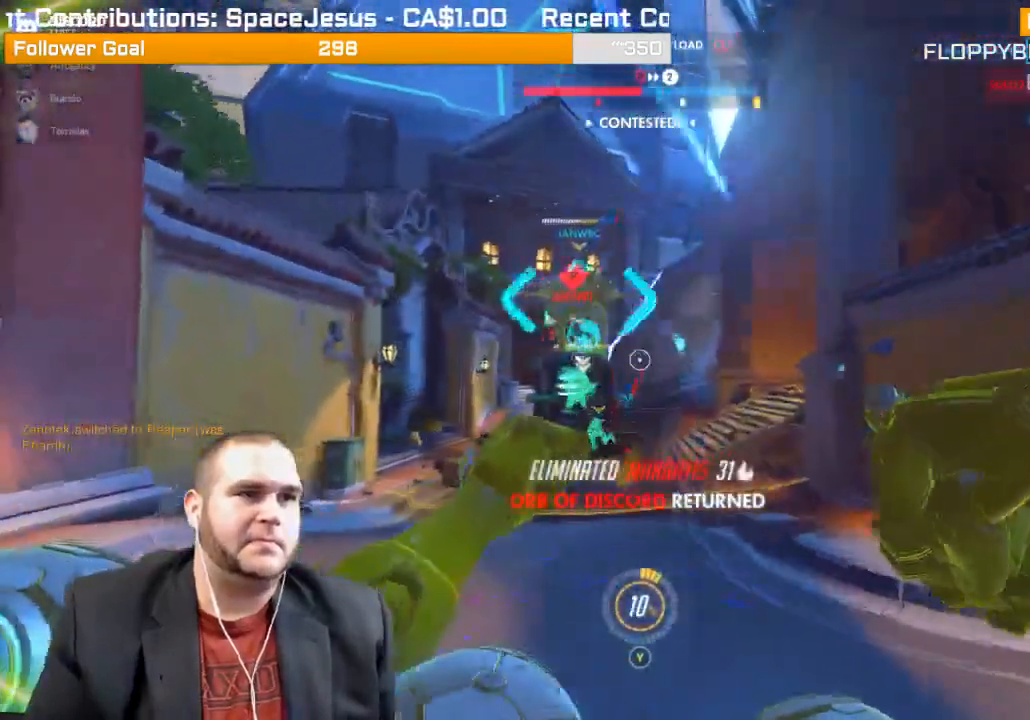
{"buttons": ["L1", "R2"], "left_stick": "up", "right_stick": "down", "events": [[50, "L1", "down"], [83, "right_stick", "center"], [183, "L1", "up"], [200, "L1", "down"], [317, "L1", "up"], [433, "L1", "down"], [483, "right_stick", "down"]]}
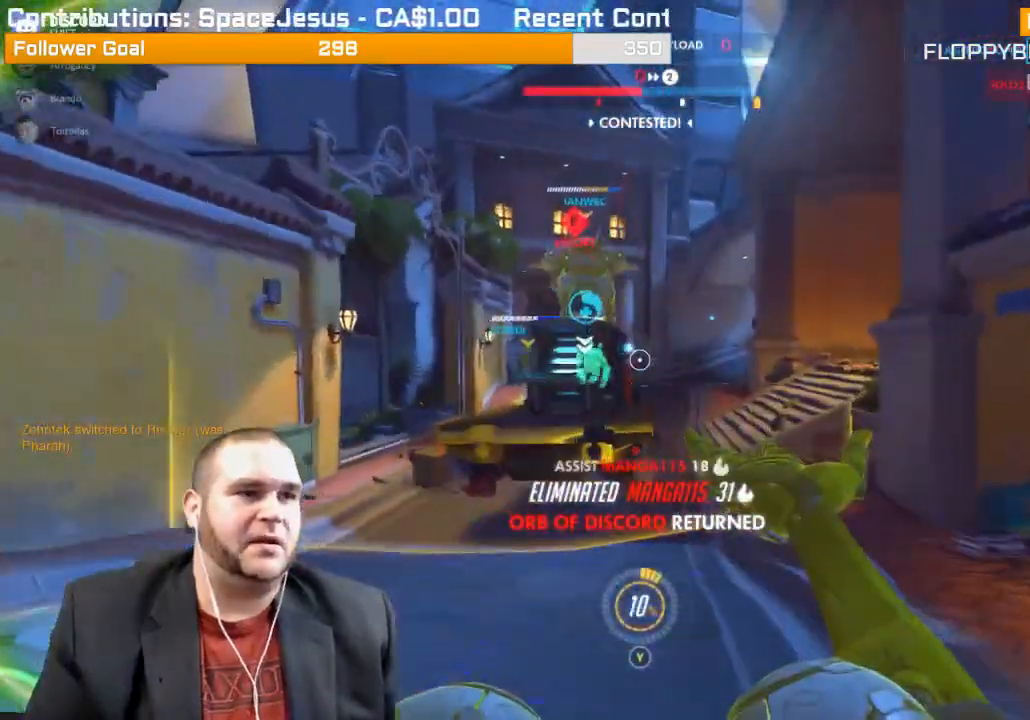
{"buttons": [], "left_stick": "up-left", "right_stick": "right", "events": [[17, "L1", "up"], [67, "right_stick", "center"], [133, "L1", "down"], [167, "right_stick", "left"], [250, "L1", "up"], [317, "L1", "down"], [367, "right_stick", "center"], [433, "L1", "up"], [483, "R2", "up"], [500, "left_stick", "up-left"], [500, "right_stick", "right"]]}
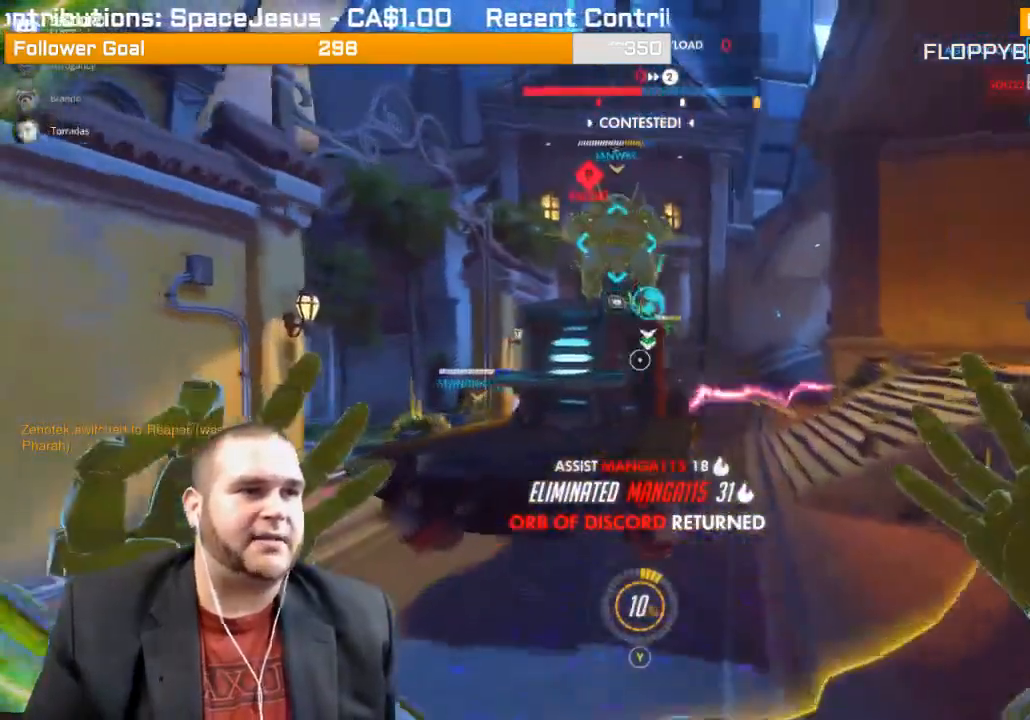
{"buttons": [], "left_stick": "up-left", "right_stick": "up", "events": [[67, "right_stick", "up-right"], [83, "R1", "down"], [300, "R1", "up"], [417, "right_stick", "up"], [433, "R1", "down"], [500, "R1", "up"]]}